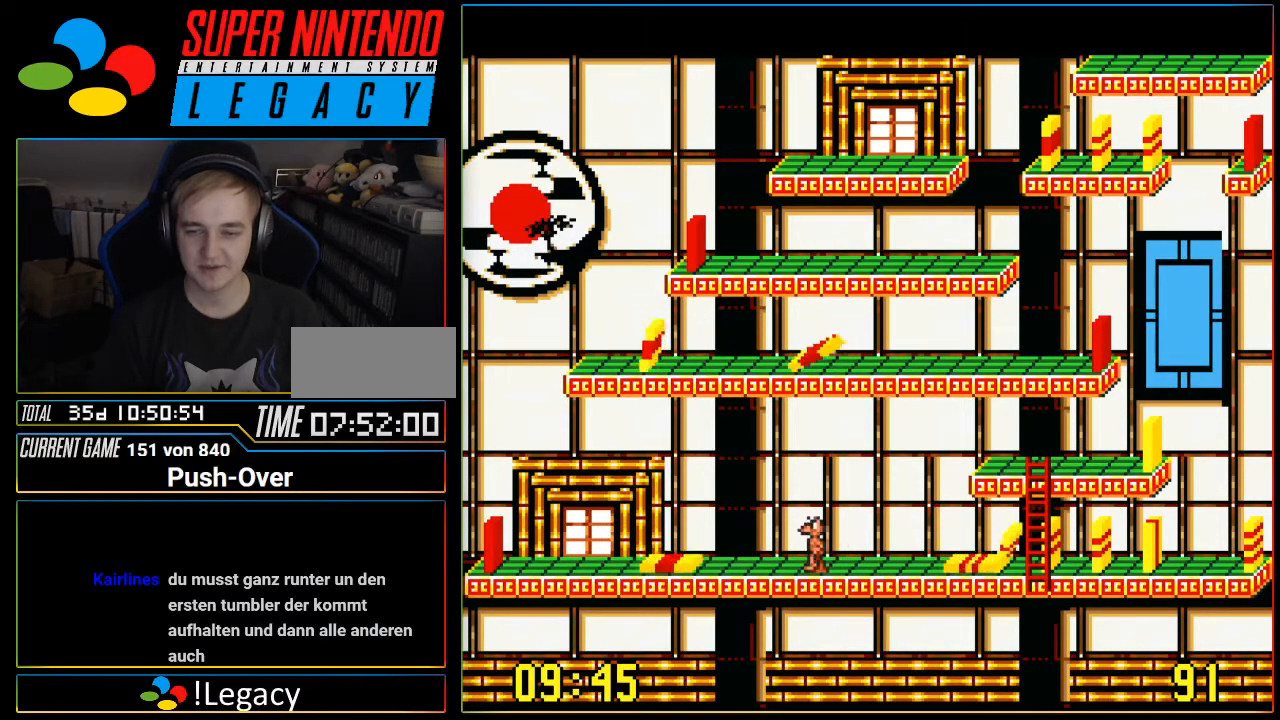
Gameplay with a controller (Nintendo layout); each line is a JSON object with the inputs held at the frame after it. "events" lists button and stick changes between this image and that frame as [ms after this image, input, new state], when the widget could be followed in between. Not read: L3 R3.
{"buttons": [], "events": [[117, "DPAD_LEFT", "up"]]}
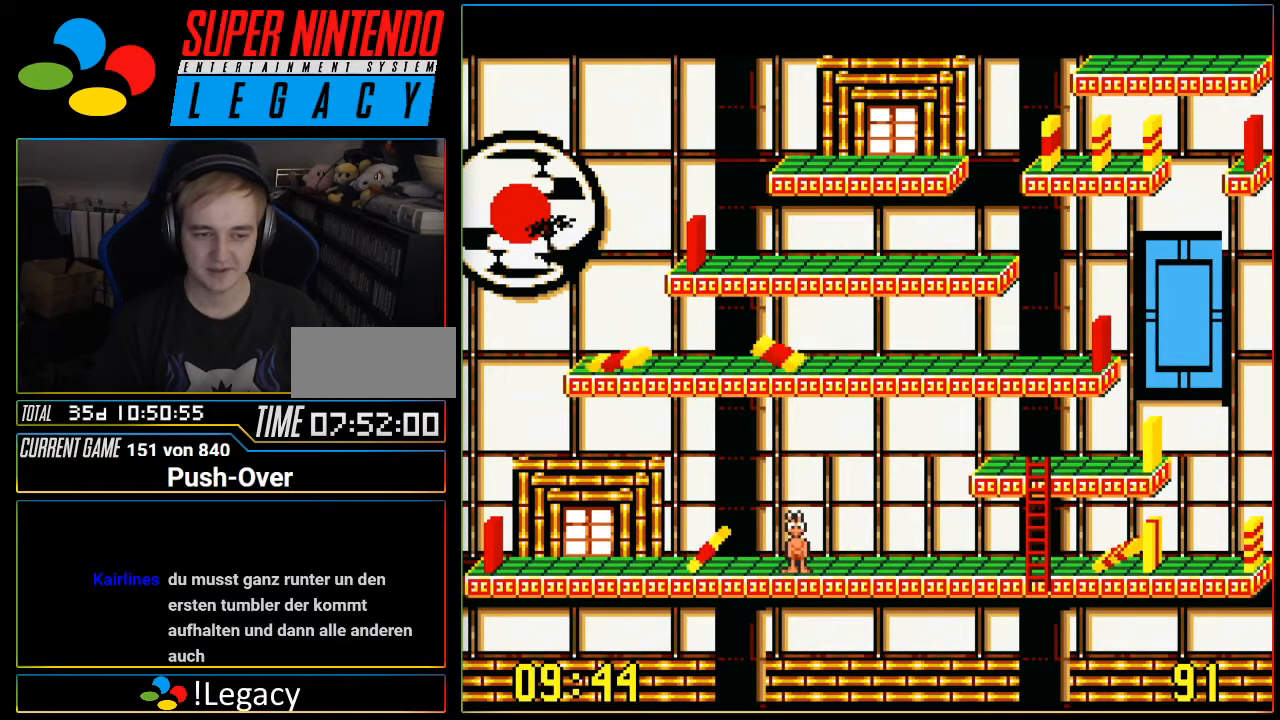
{"buttons": [], "events": []}
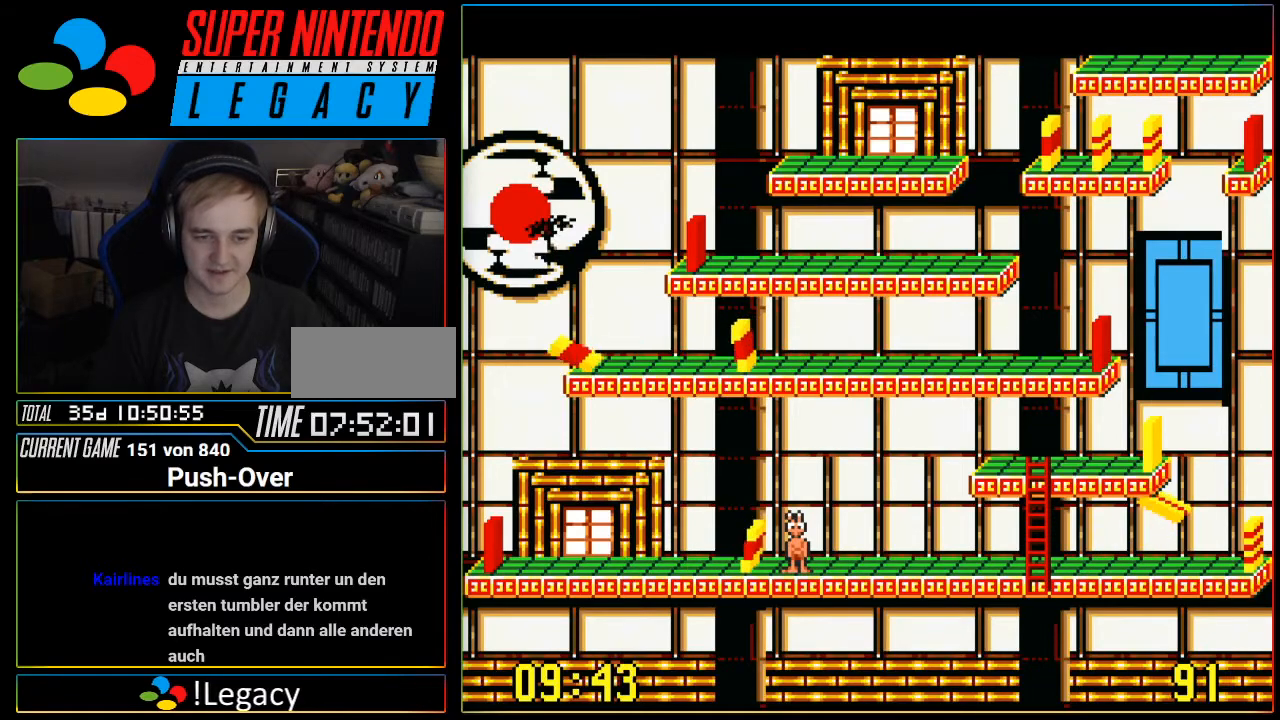
{"buttons": ["DPAD_RIGHT"], "events": [[451, "DPAD_RIGHT", "down"]]}
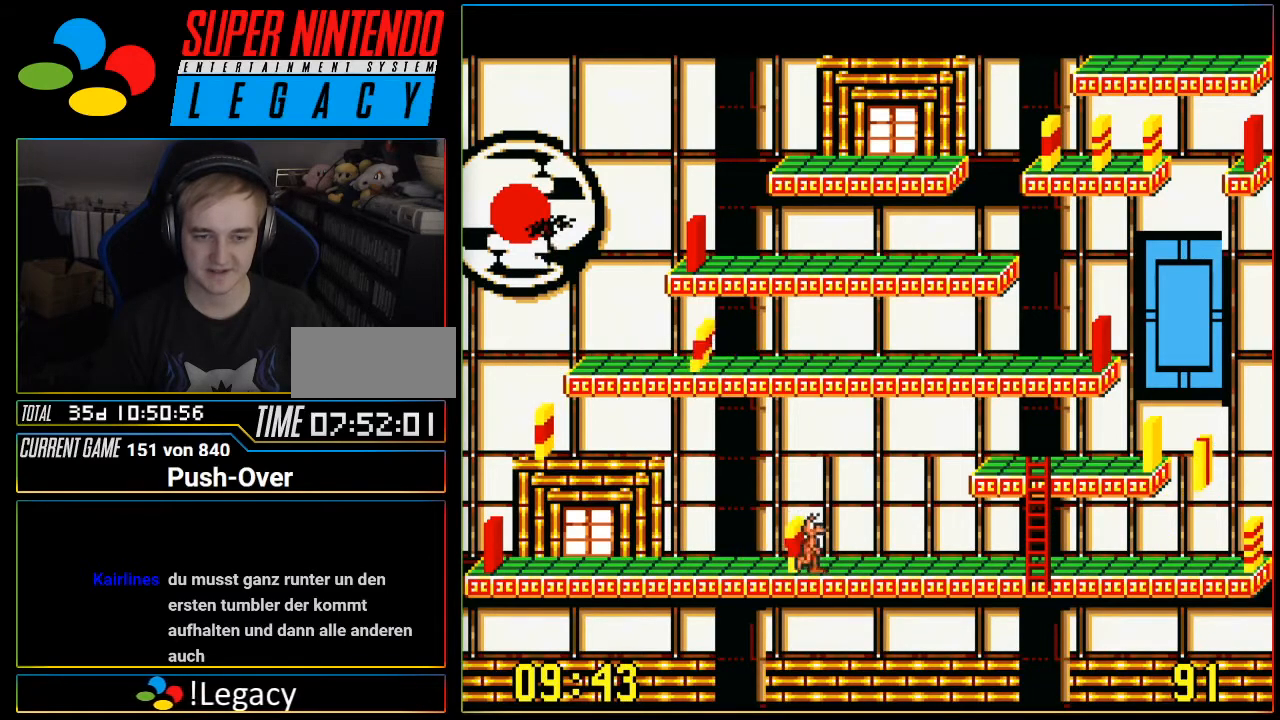
{"buttons": ["DPAD_UP"], "events": [[384, "DPAD_RIGHT", "up"], [500, "DPAD_UP", "down"]]}
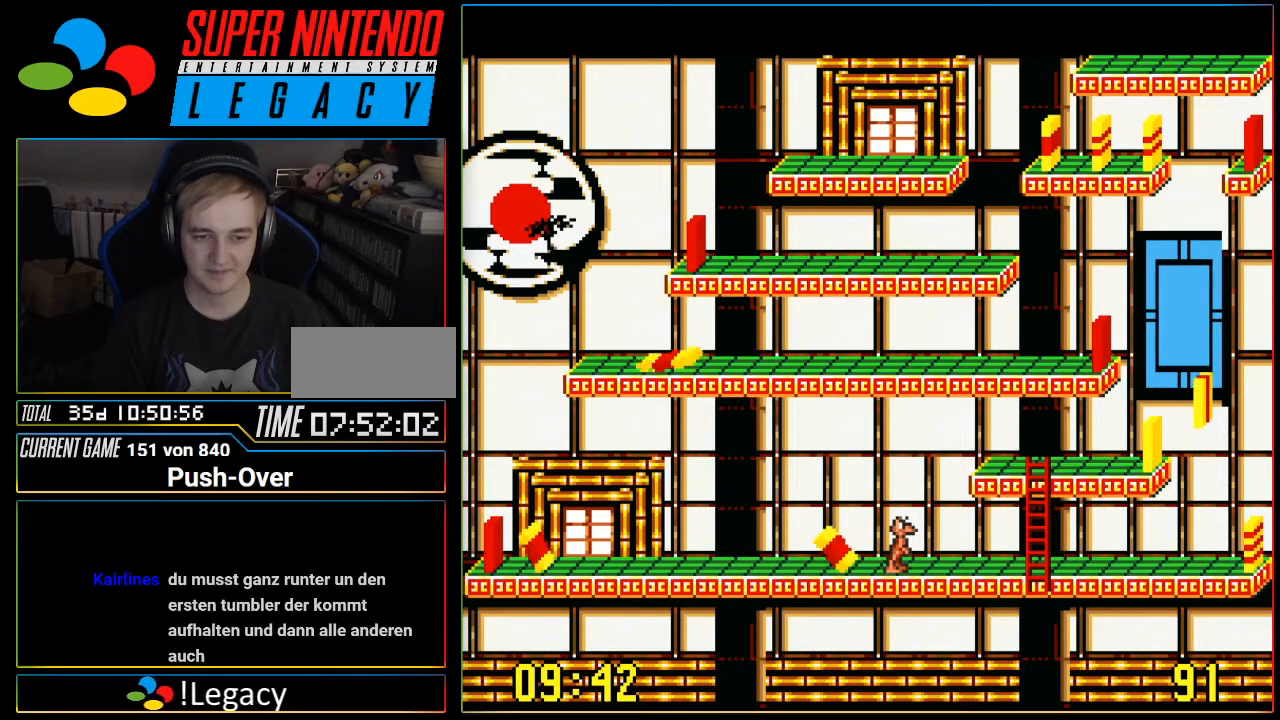
{"buttons": ["DPAD_UP"], "events": []}
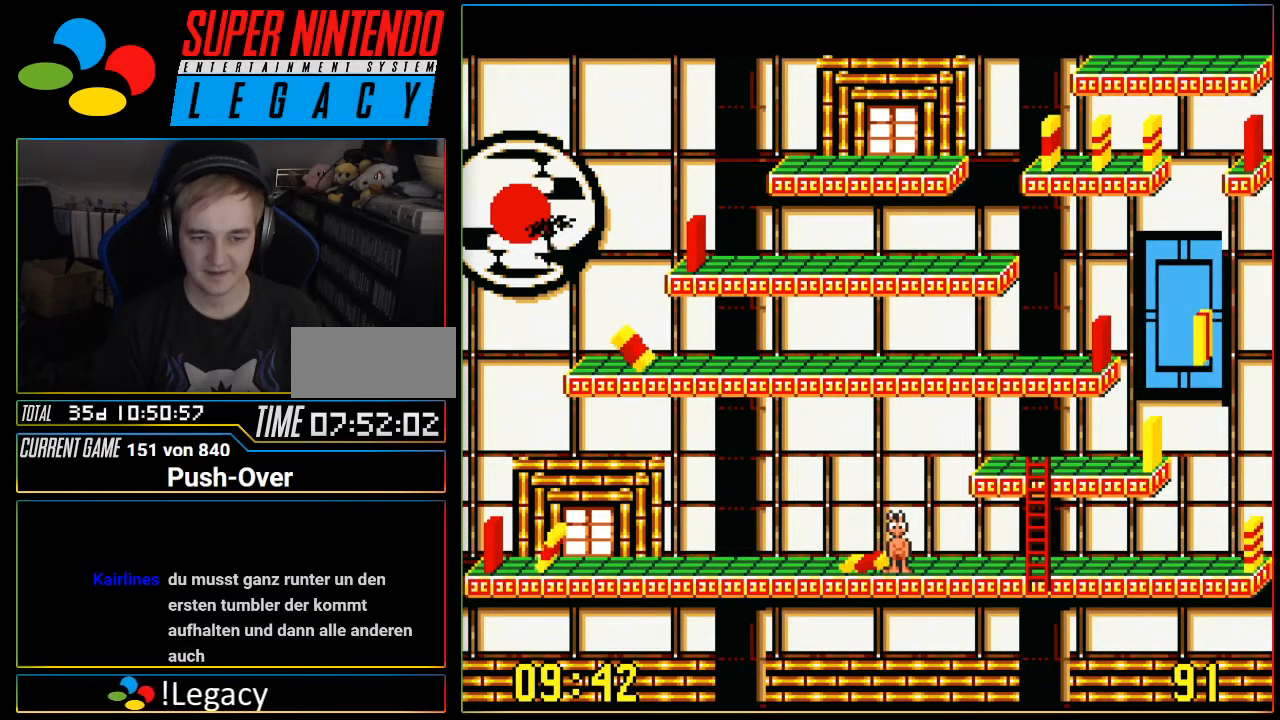
{"buttons": [], "events": [[450, "DPAD_UP", "up"]]}
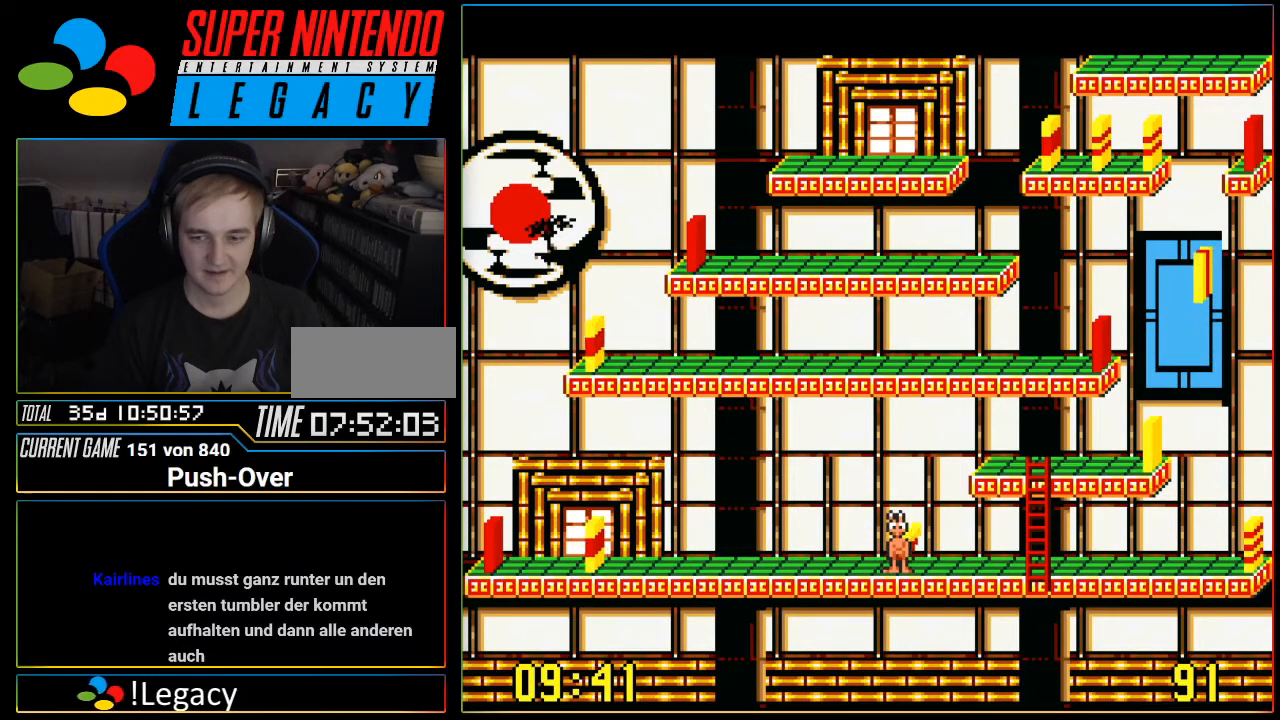
{"buttons": ["DPAD_RIGHT"], "events": [[251, "DPAD_RIGHT", "down"]]}
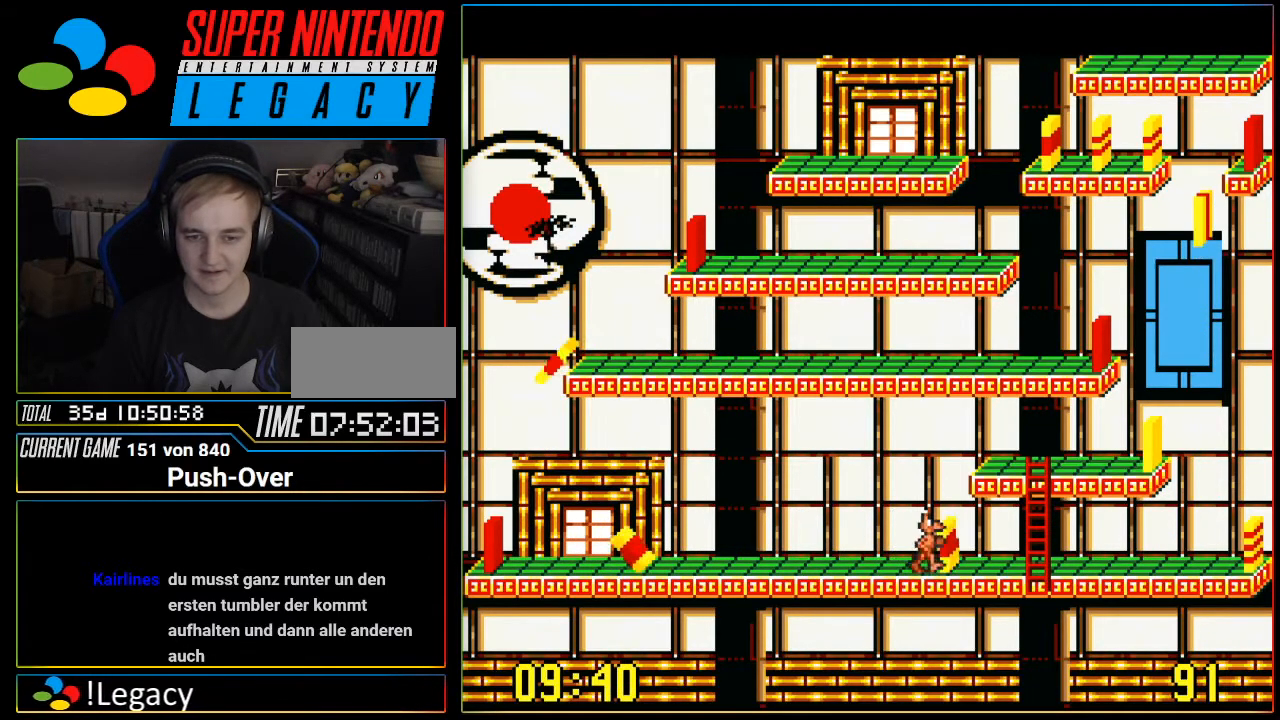
{"buttons": ["DPAD_RIGHT"], "events": []}
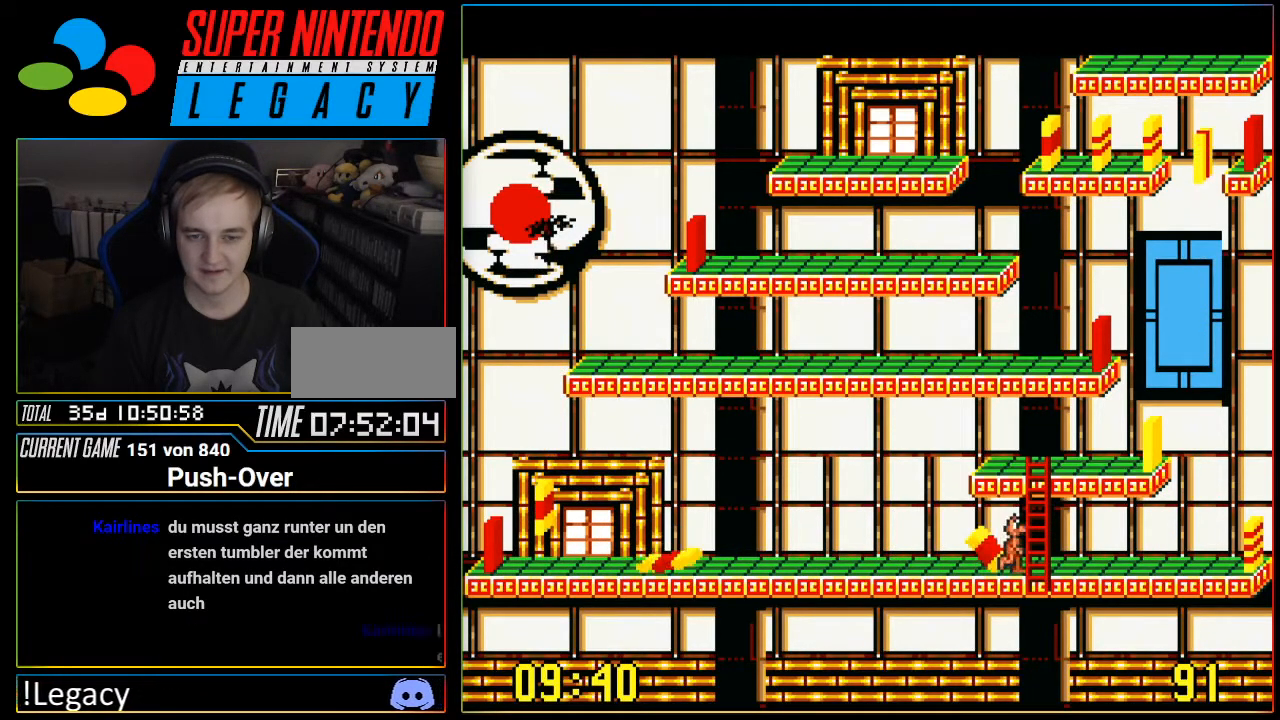
{"buttons": ["DPAD_RIGHT"], "events": []}
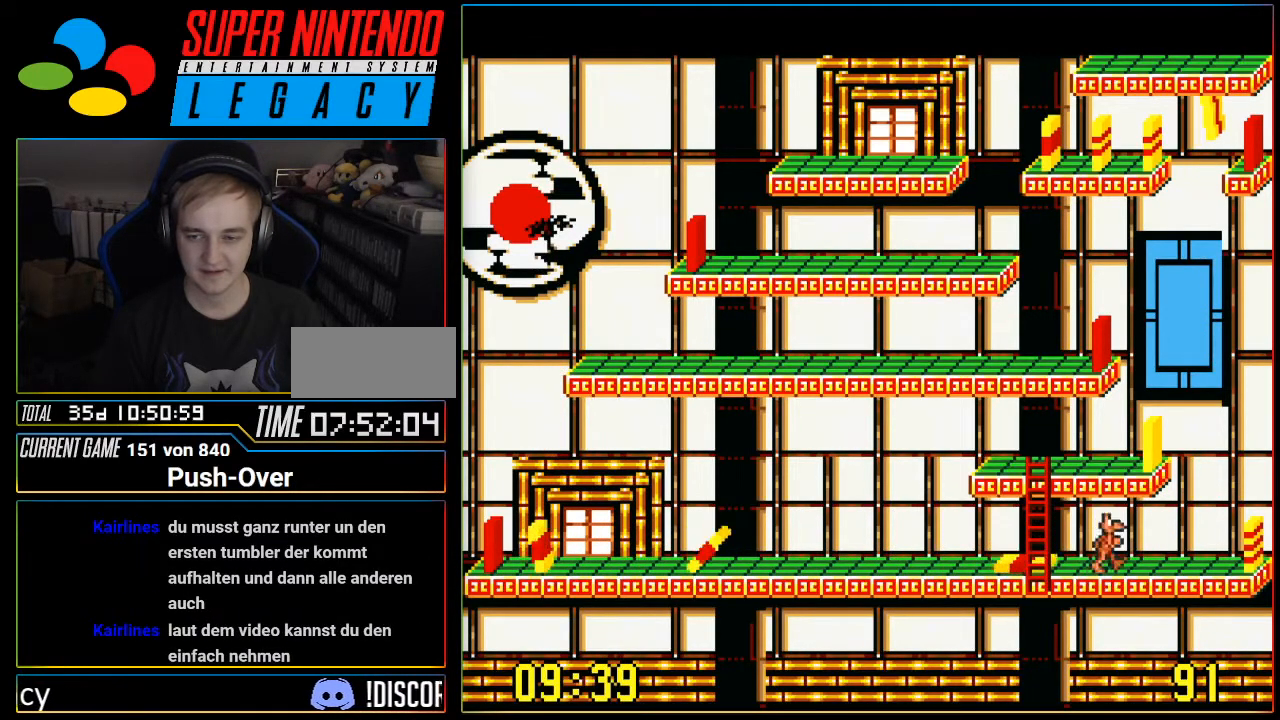
{"buttons": [], "events": [[50, "DPAD_RIGHT", "up"]]}
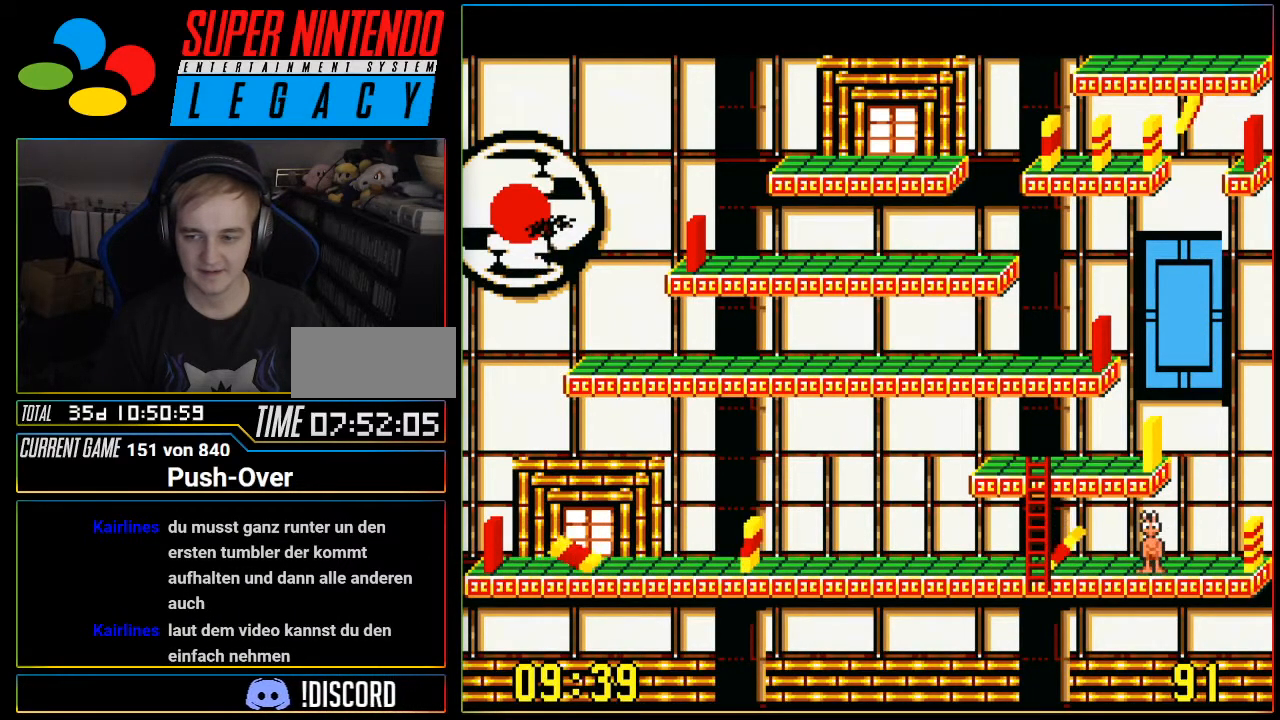
{"buttons": ["Y"], "events": [[400, "Y", "down"]]}
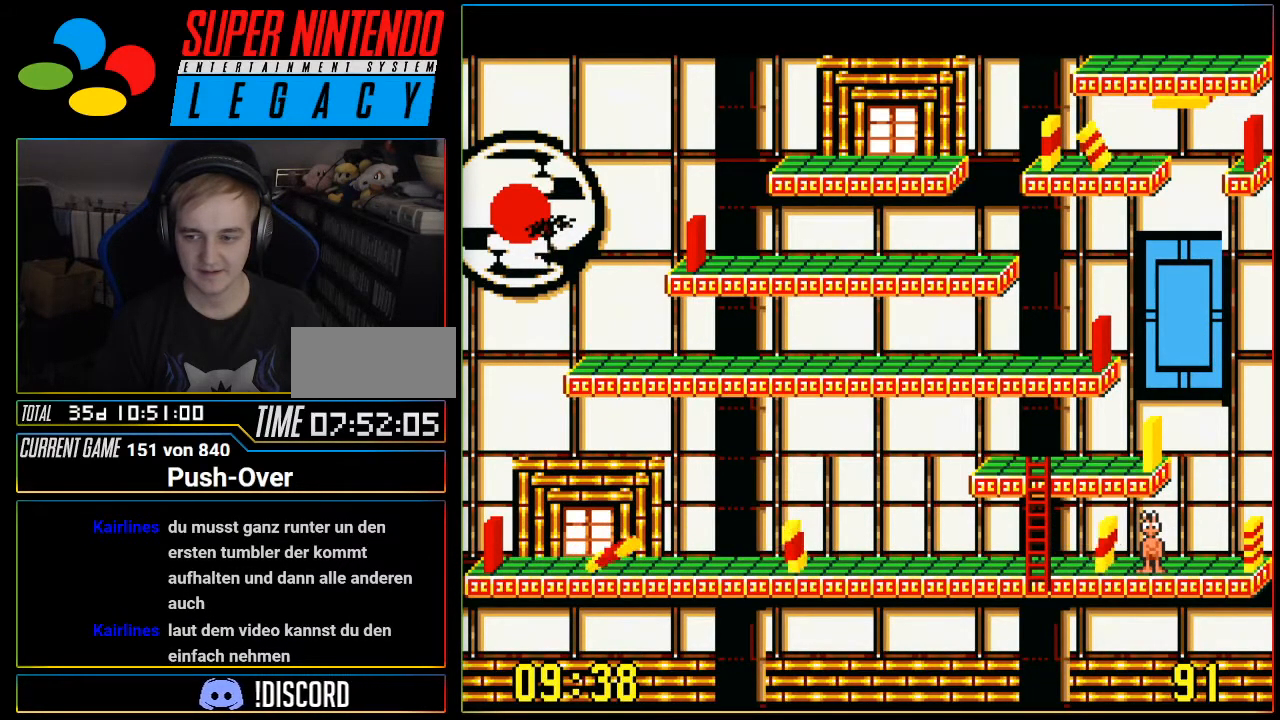
{"buttons": ["Y"], "events": []}
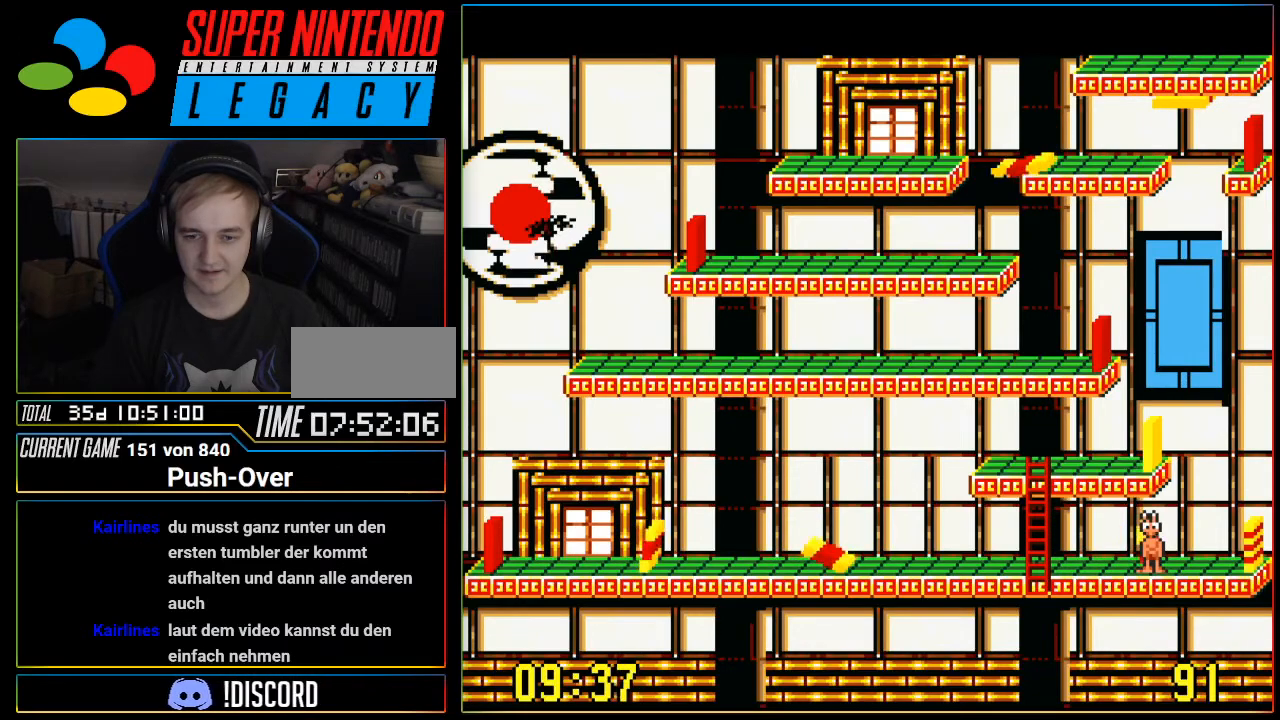
{"buttons": ["A"], "events": [[83, "Y", "up"], [233, "A", "down"]]}
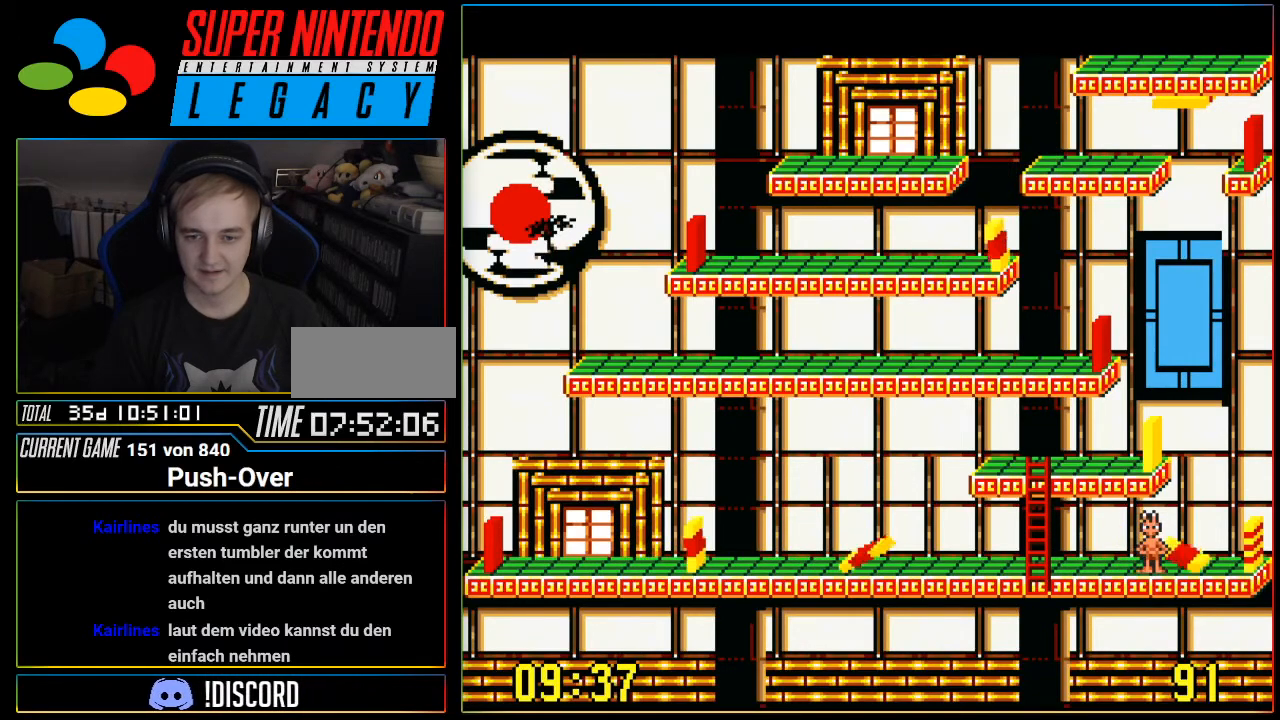
{"buttons": [], "events": [[50, "A", "up"], [234, "DPAD_RIGHT", "down"], [401, "DPAD_RIGHT", "up"]]}
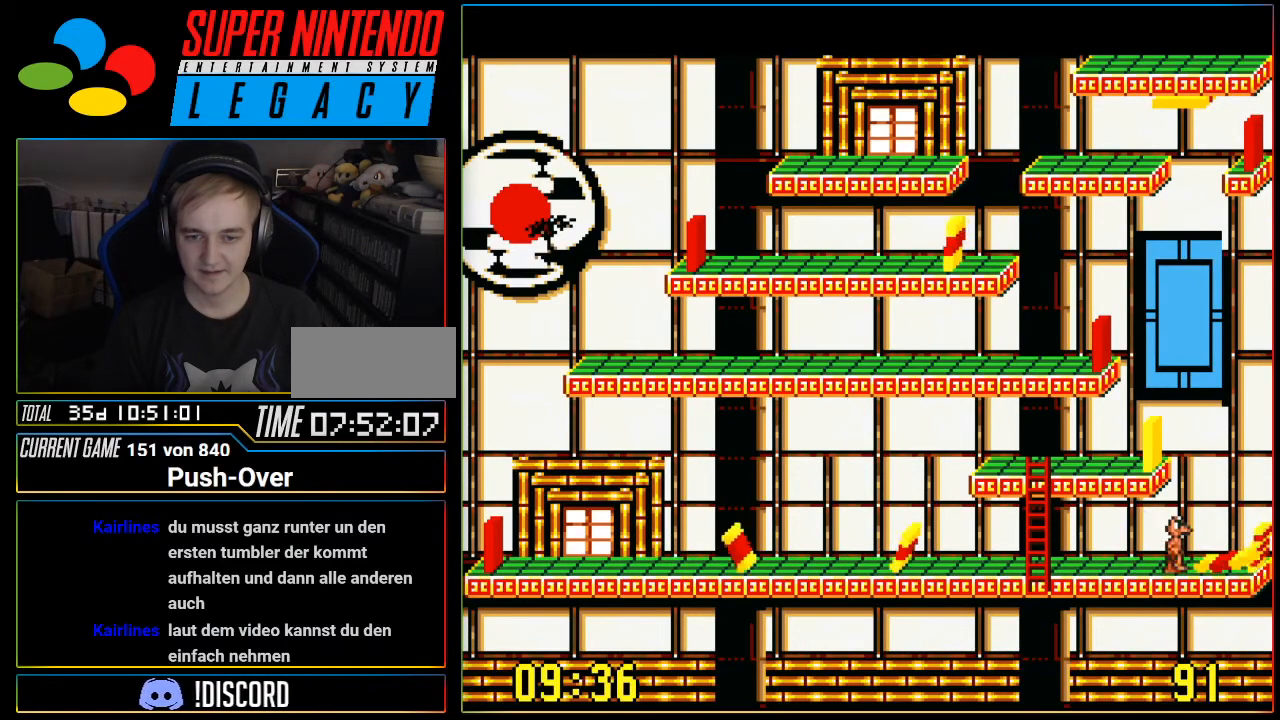
{"buttons": ["DPAD_LEFT"], "events": [[16, "DPAD_UP", "down"], [150, "DPAD_UP", "up"], [300, "DPAD_LEFT", "down"]]}
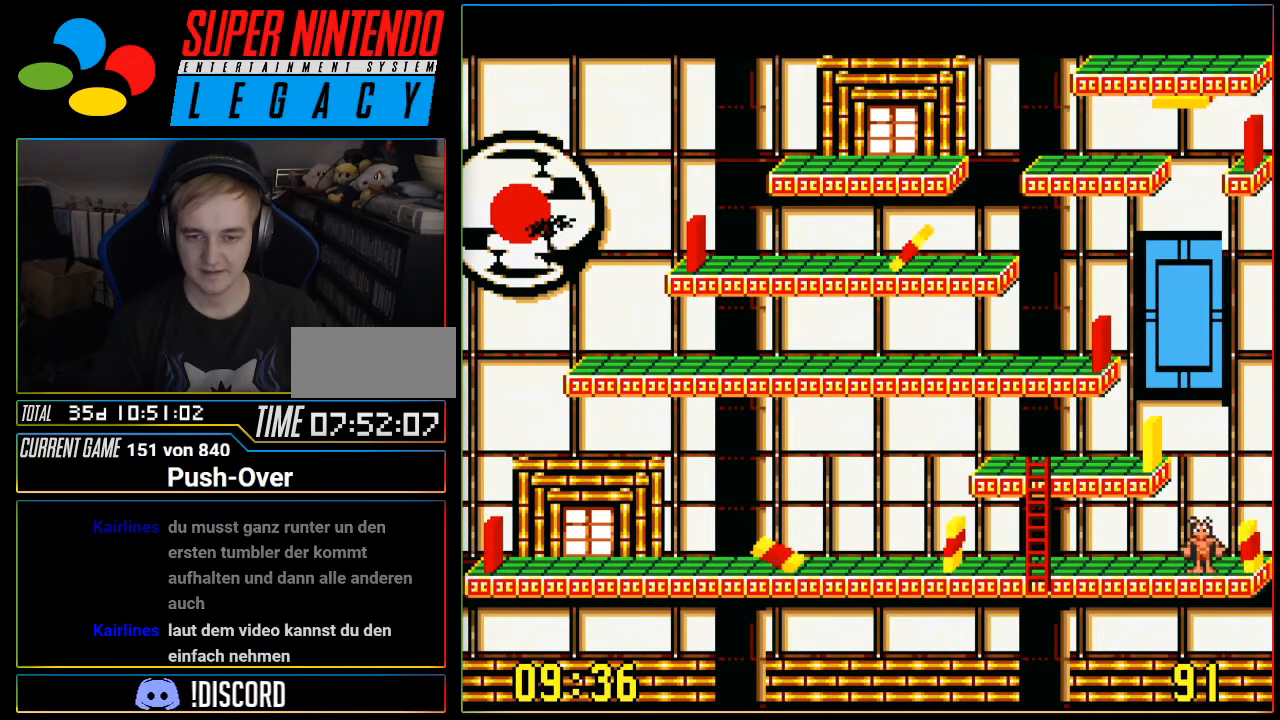
{"buttons": [], "events": [[301, "DPAD_LEFT", "up"]]}
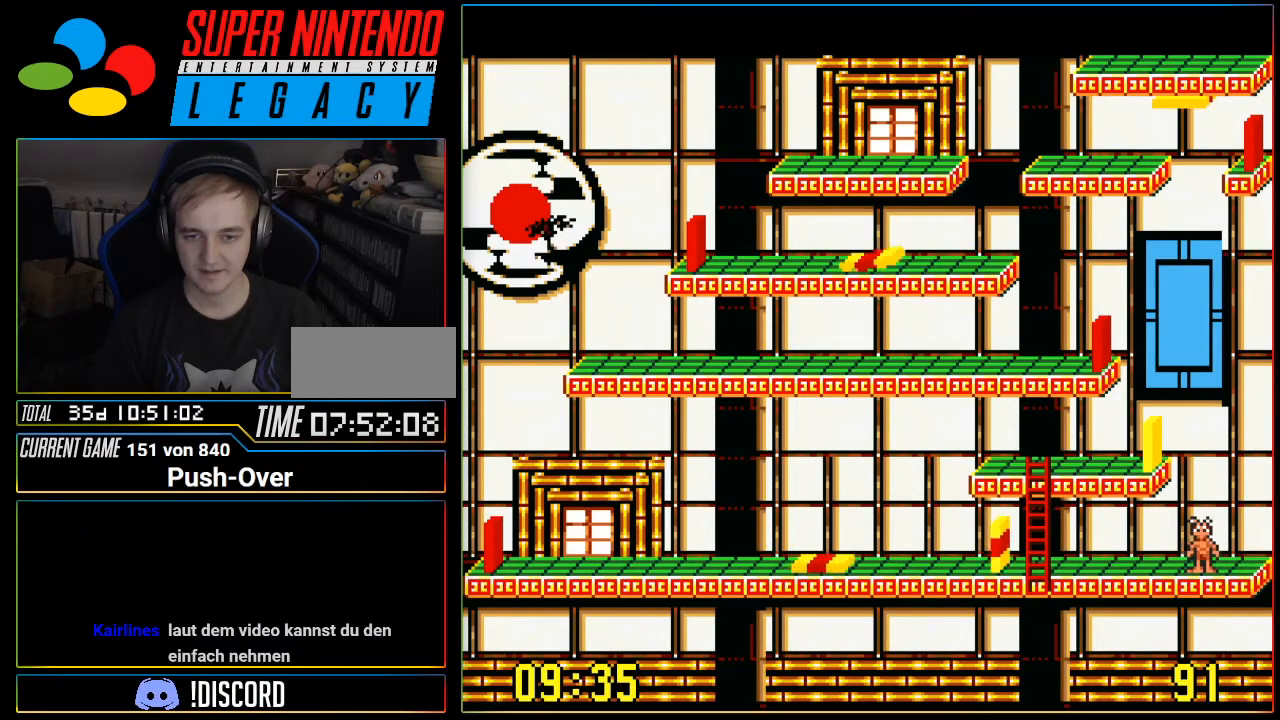
{"buttons": ["SELECT"], "events": [[50, "DPAD_DOWN", "down"], [150, "DPAD_DOWN", "up"], [467, "Y", "down"], [484, "SELECT", "down"], [484, "Y", "up"]]}
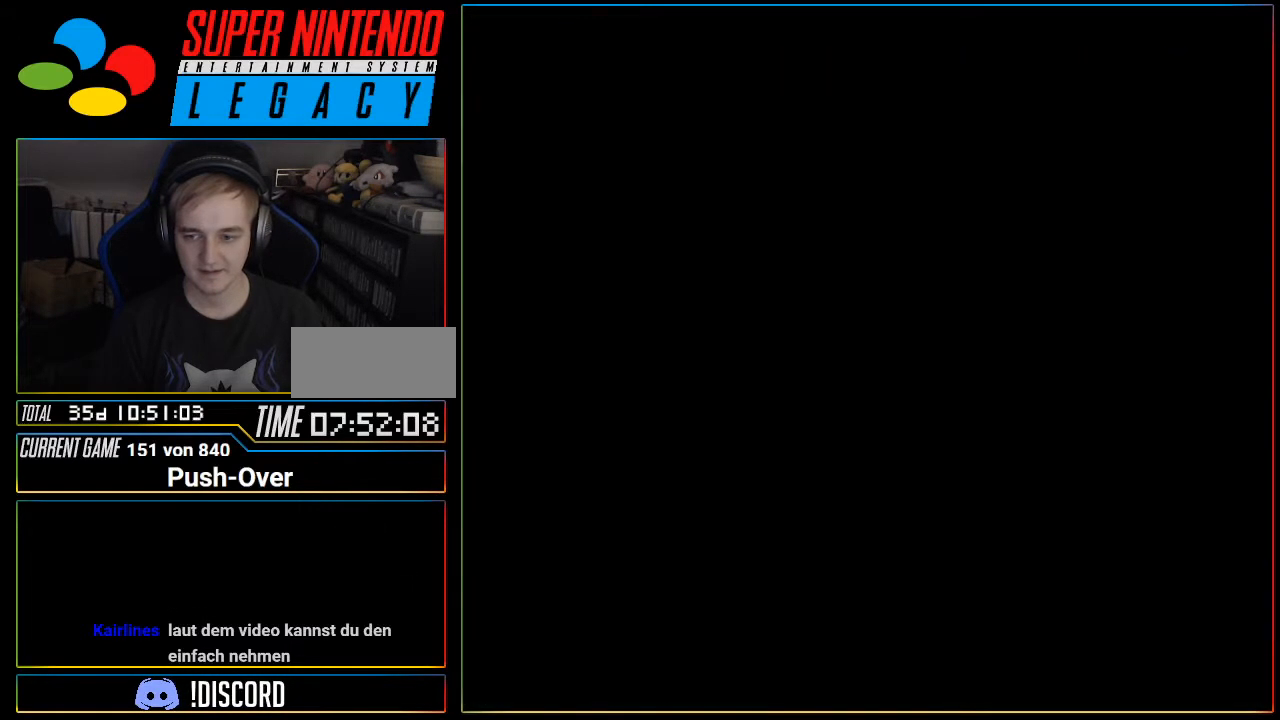
{"buttons": [], "events": [[17, "SELECT", "up"]]}
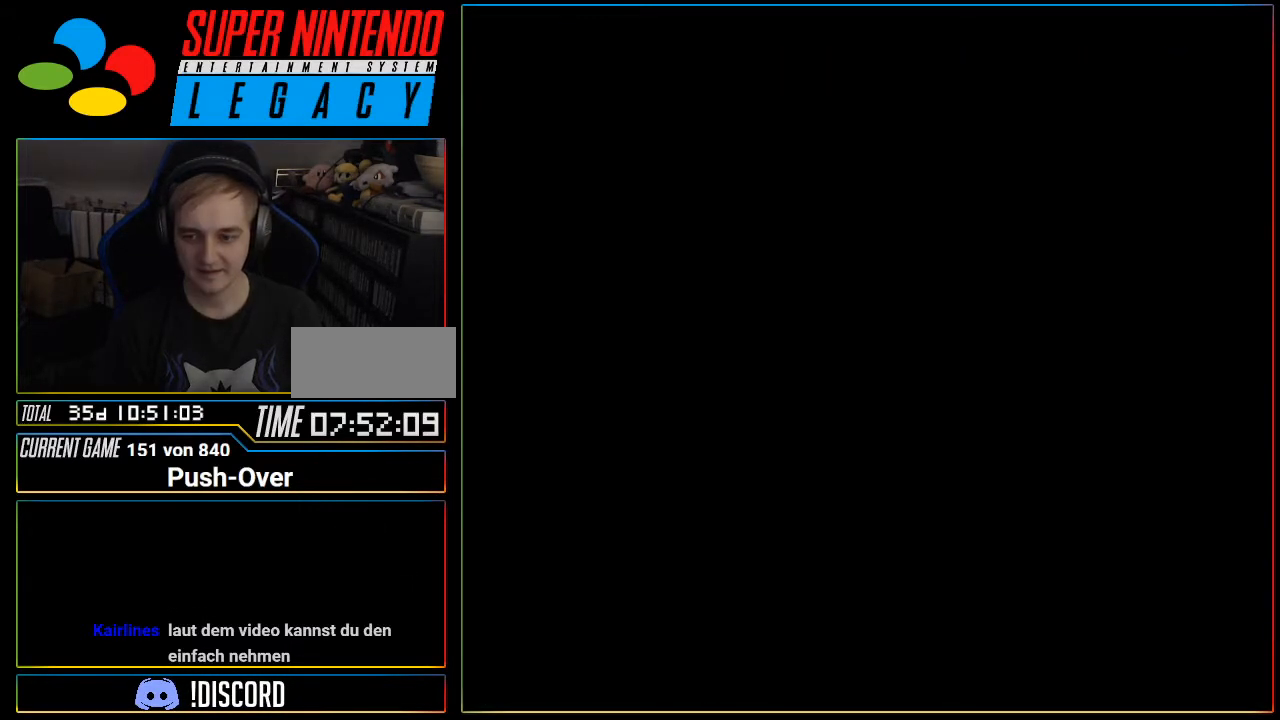
{"buttons": [], "events": []}
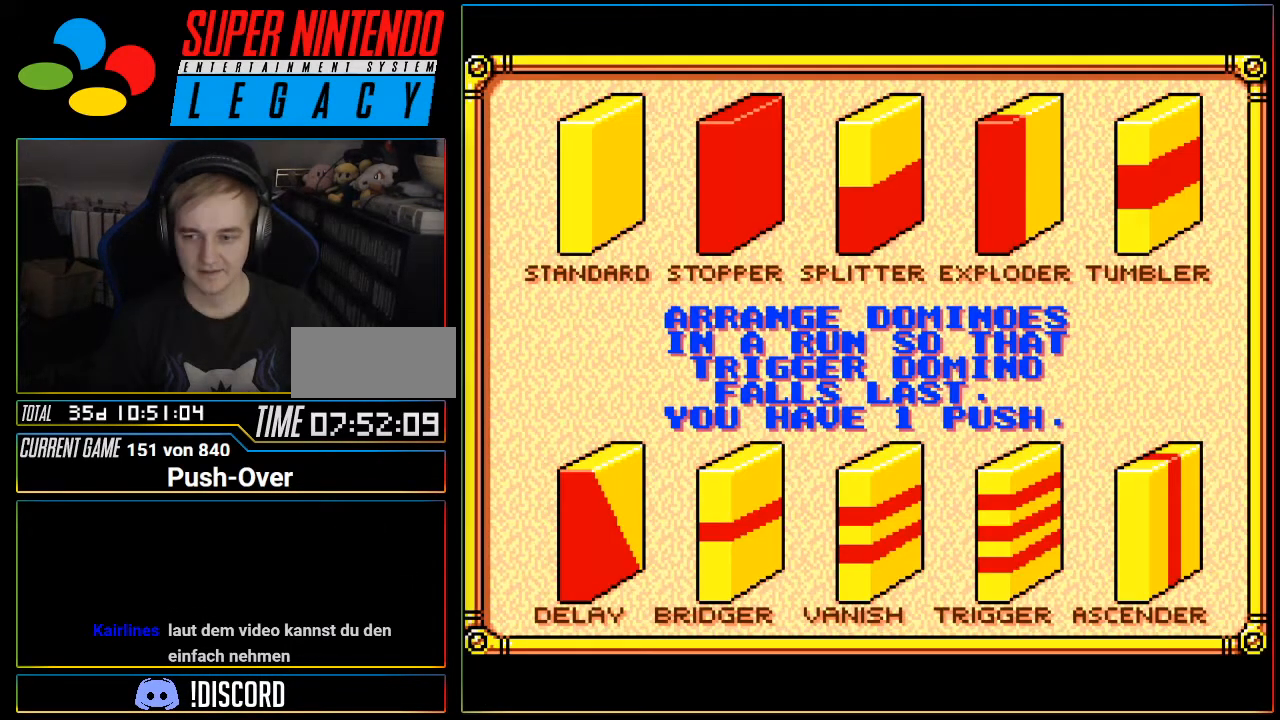
{"buttons": ["START"], "events": [[234, "START", "down"]]}
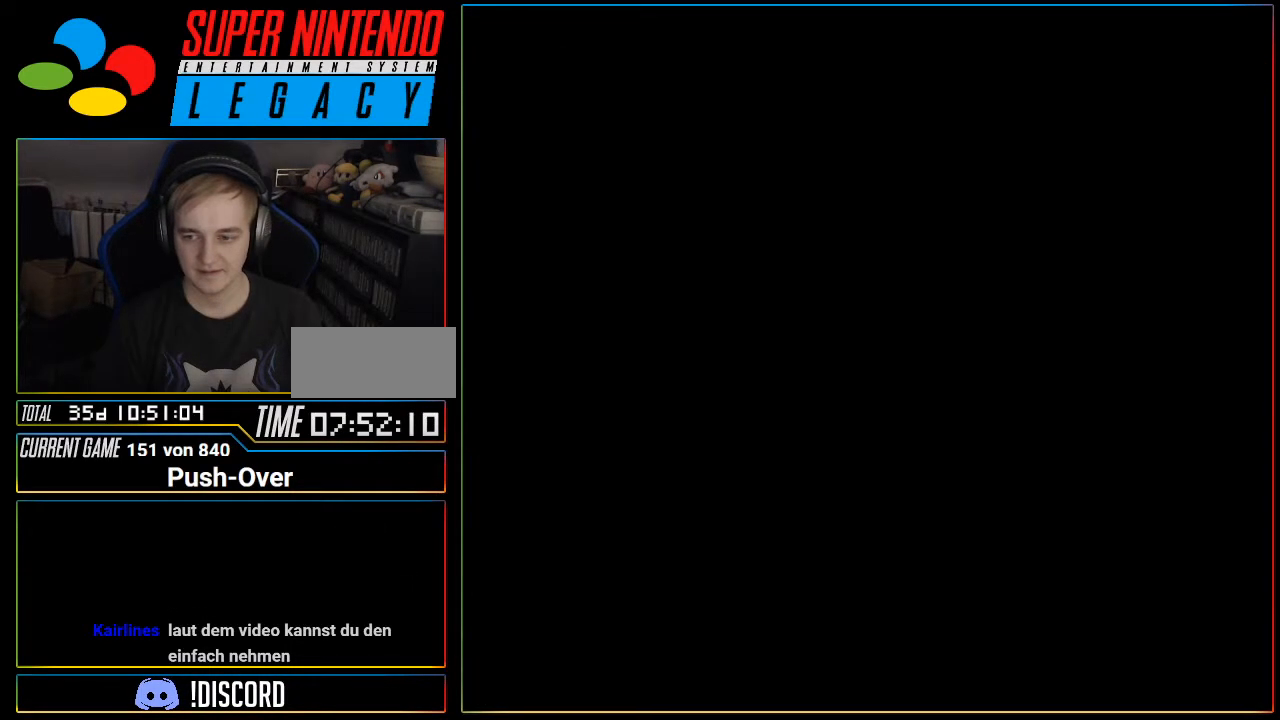
{"buttons": [], "events": [[50, "START", "up"]]}
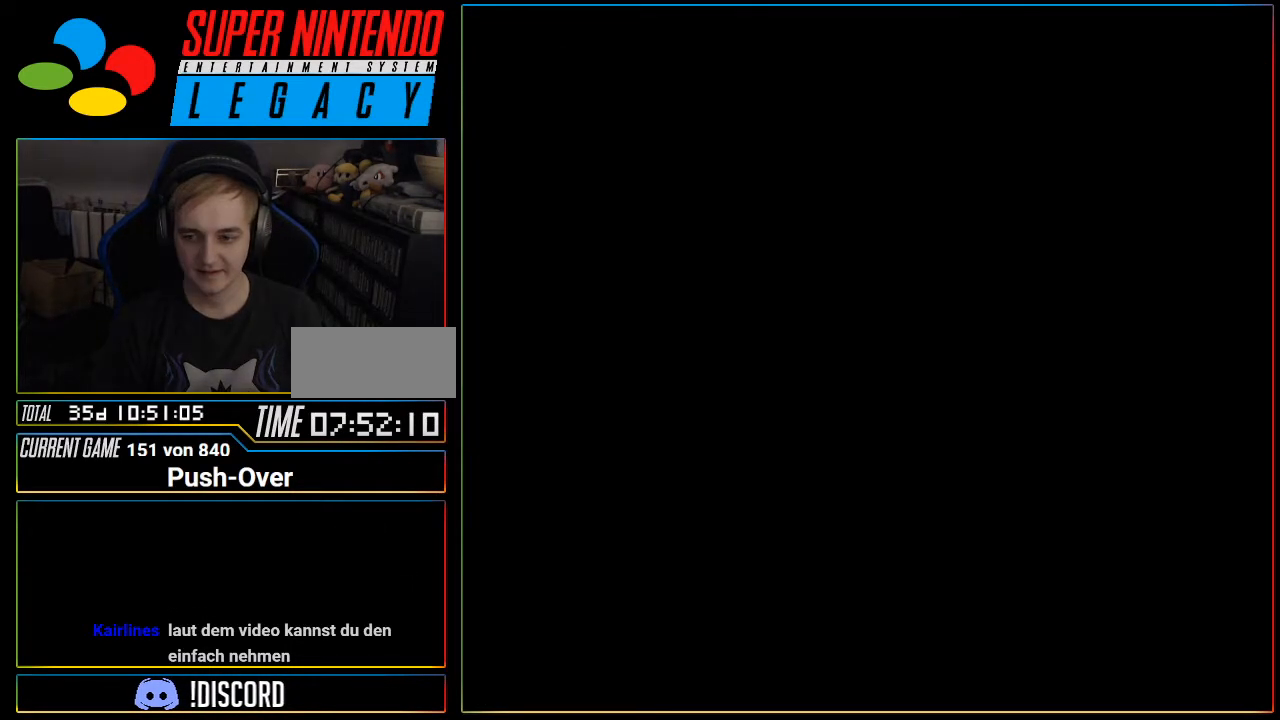
{"buttons": [], "events": [[150, "R1", "down"], [184, "R1", "up"], [451, "R1", "down"], [484, "R1", "up"]]}
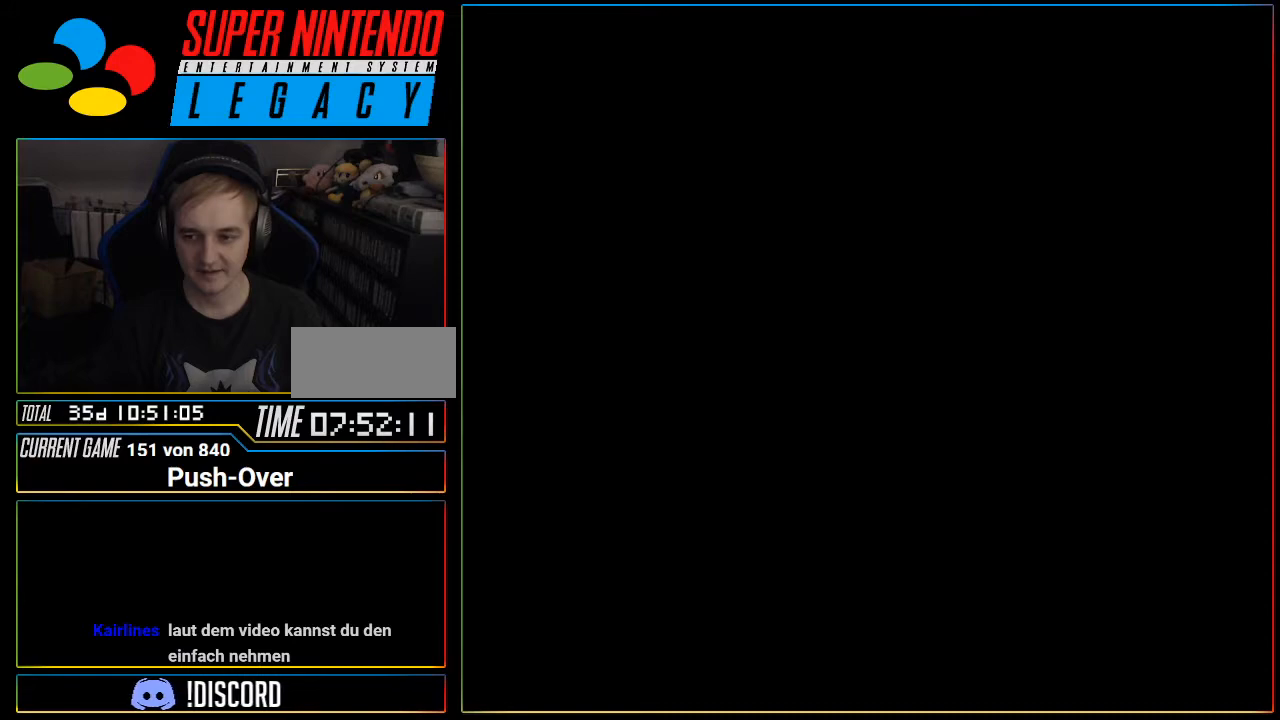
{"buttons": [], "events": []}
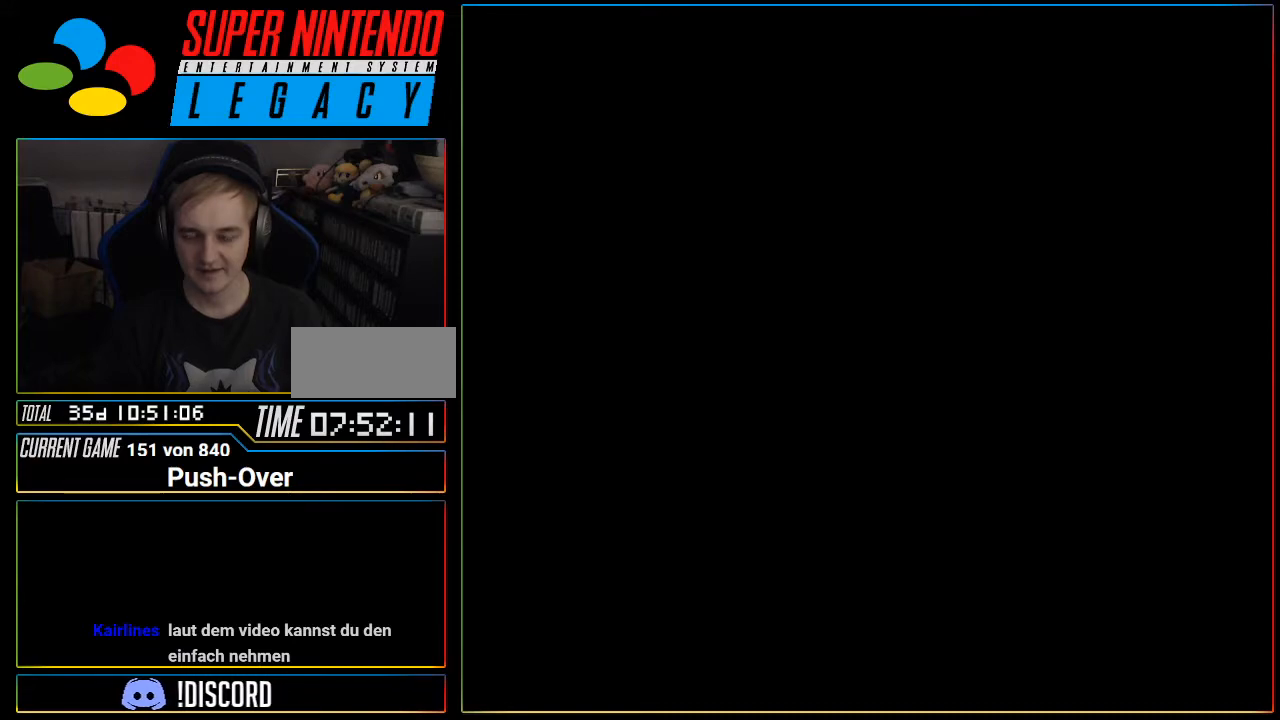
{"buttons": [], "events": []}
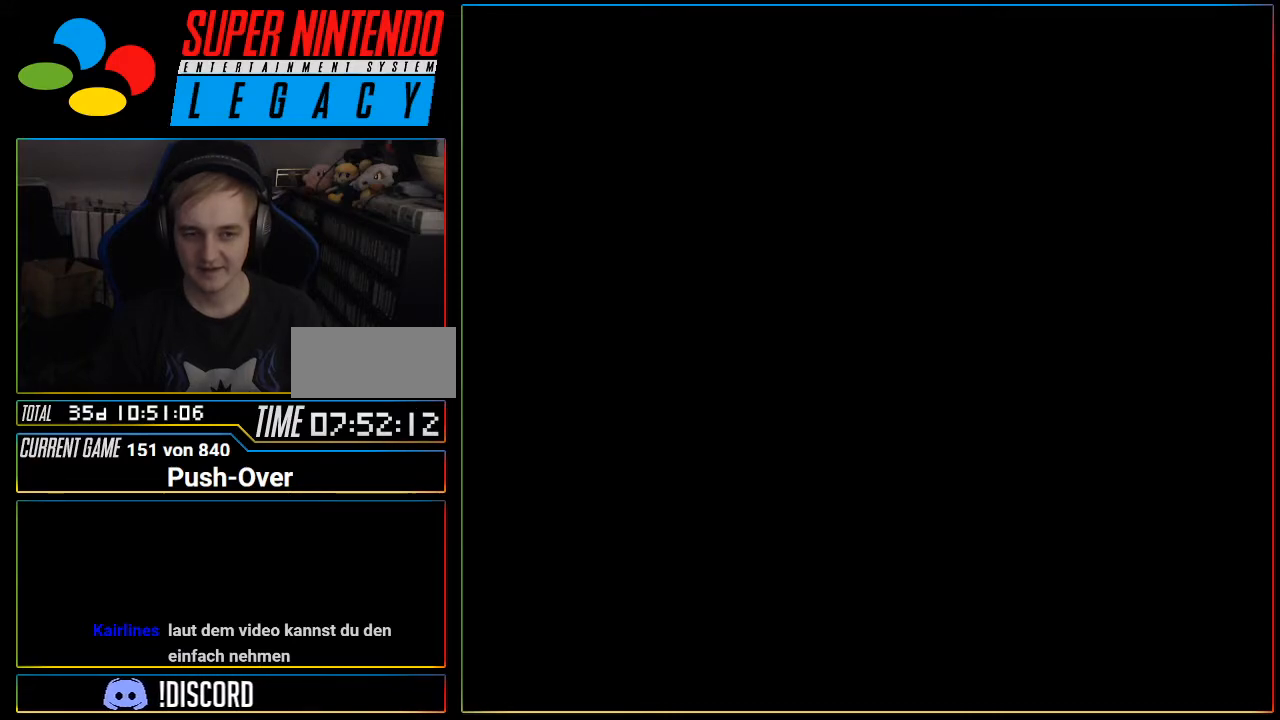
{"buttons": [], "events": []}
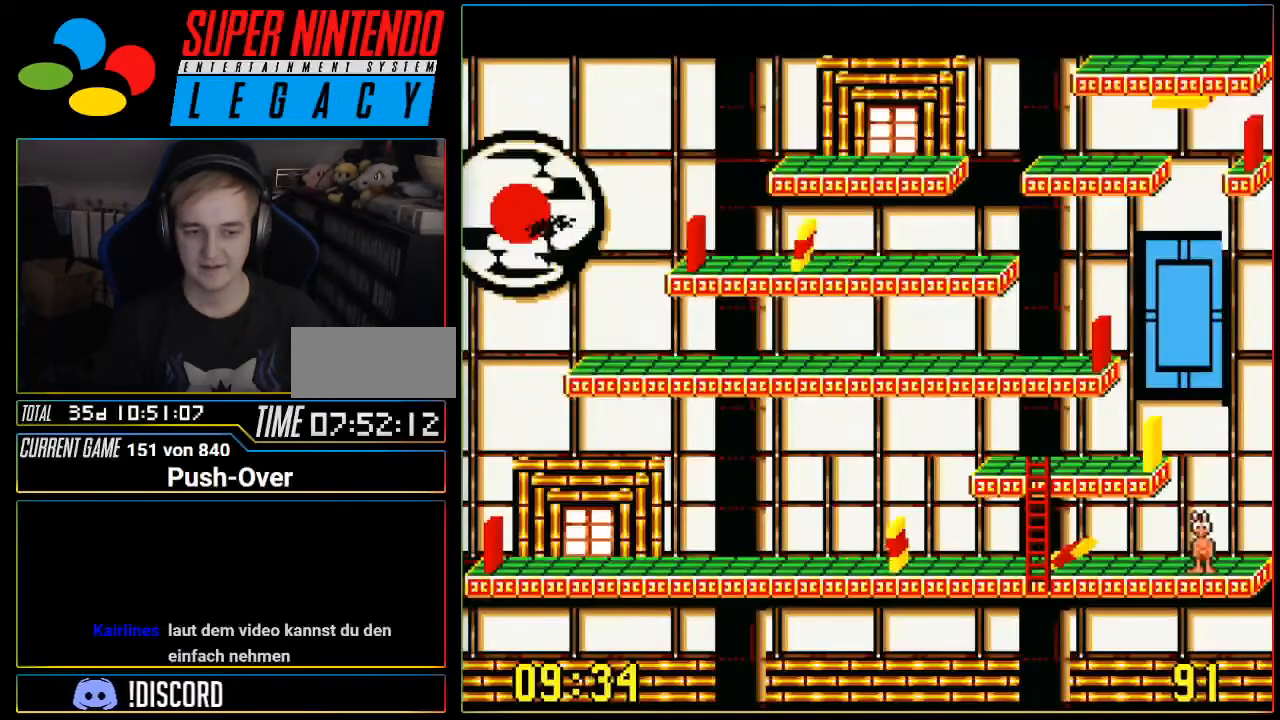
{"buttons": [], "events": []}
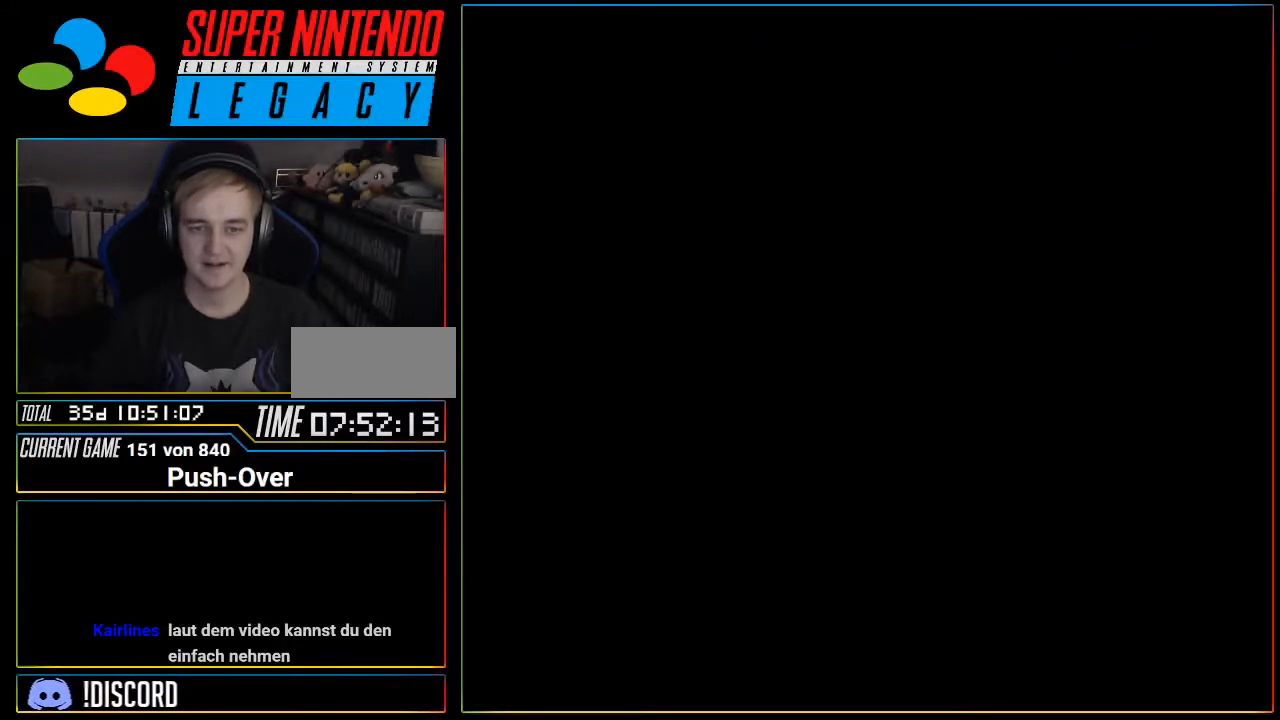
{"buttons": [], "events": [[16, "Y", "down"], [117, "Y", "up"], [183, "Y", "down"], [217, "Y", "up"]]}
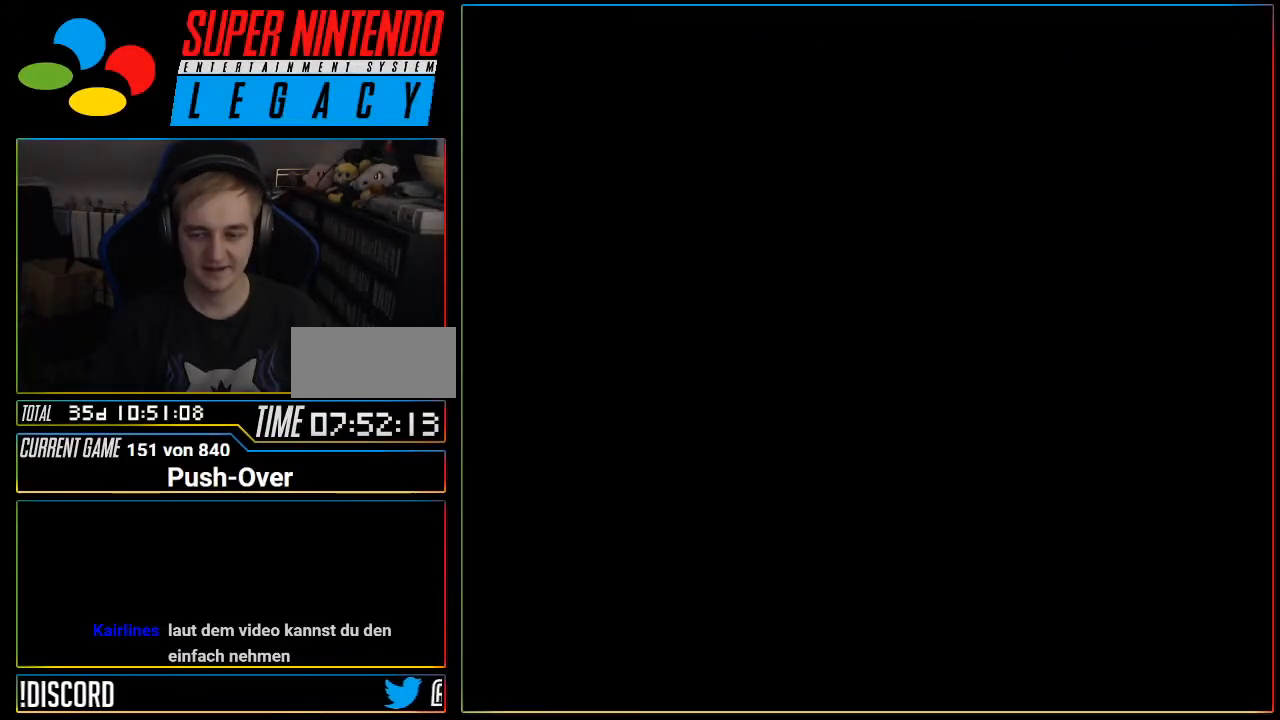
{"buttons": [], "events": [[184, "R1", "down"], [217, "R1", "up"]]}
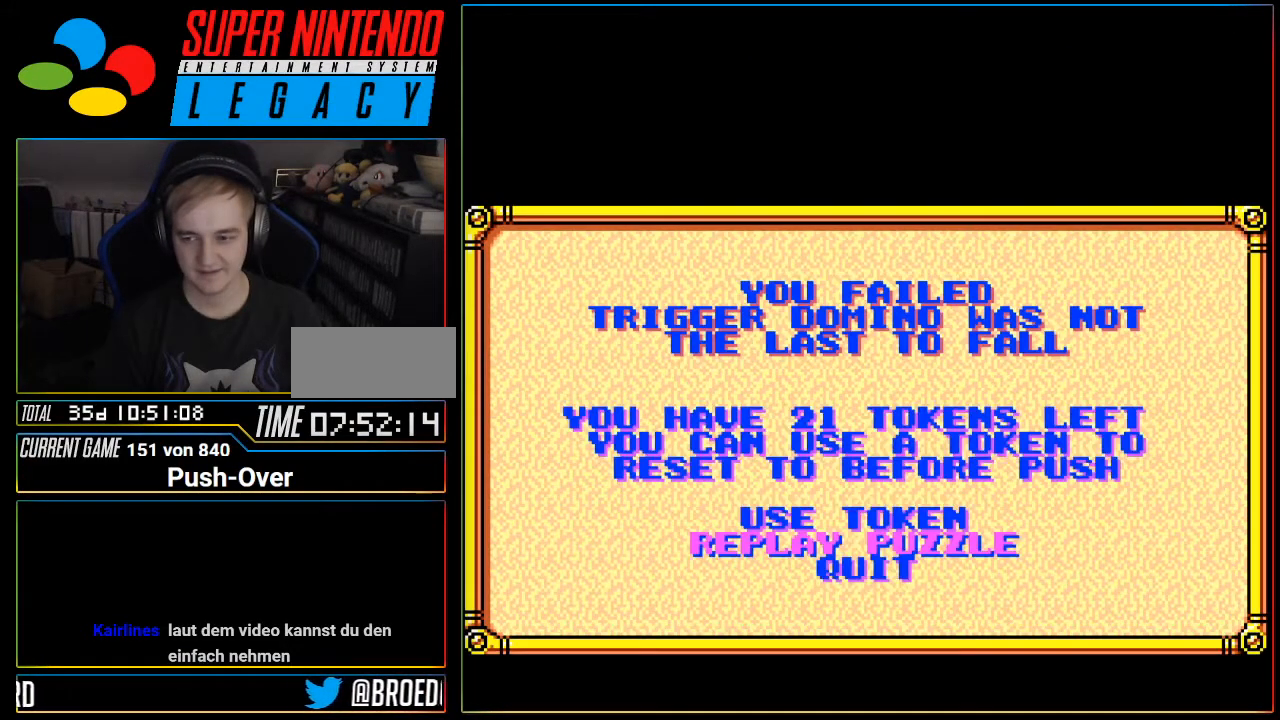
{"buttons": ["START", "SELECT"], "events": [[484, "SELECT", "down"], [484, "START", "down"]]}
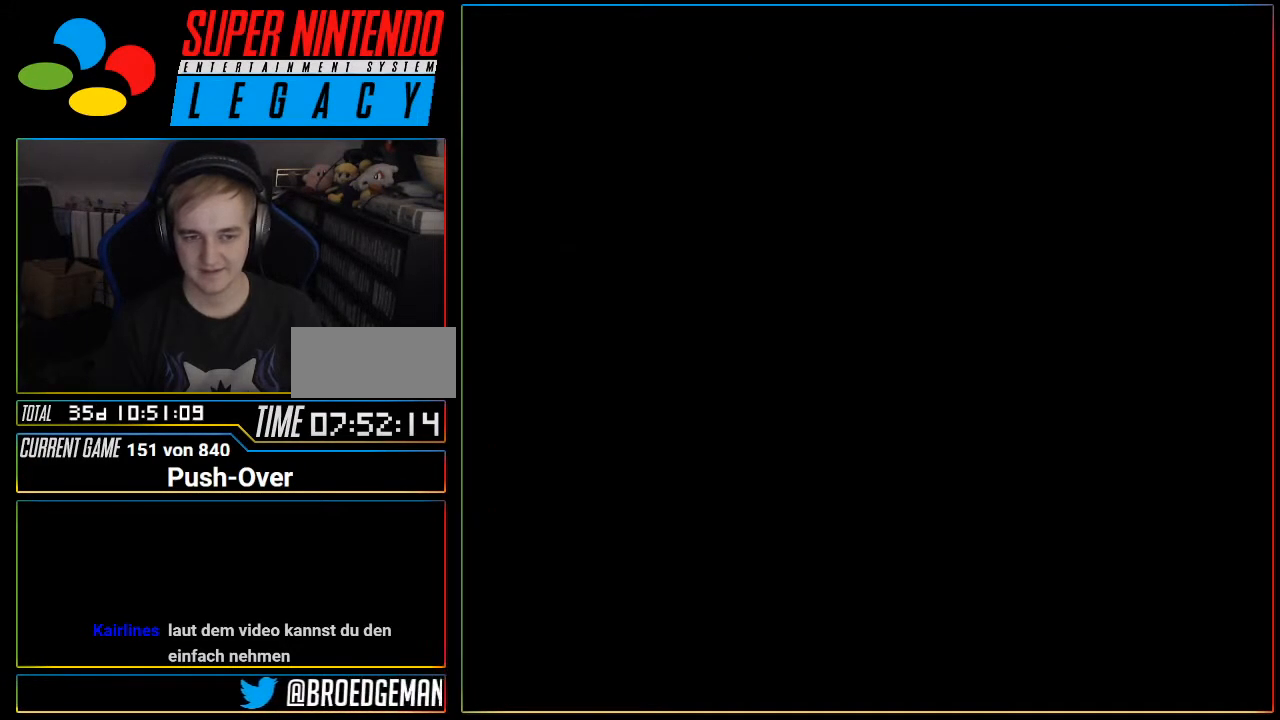
{"buttons": [], "events": [[17, "START", "up"], [50, "SELECT", "up"]]}